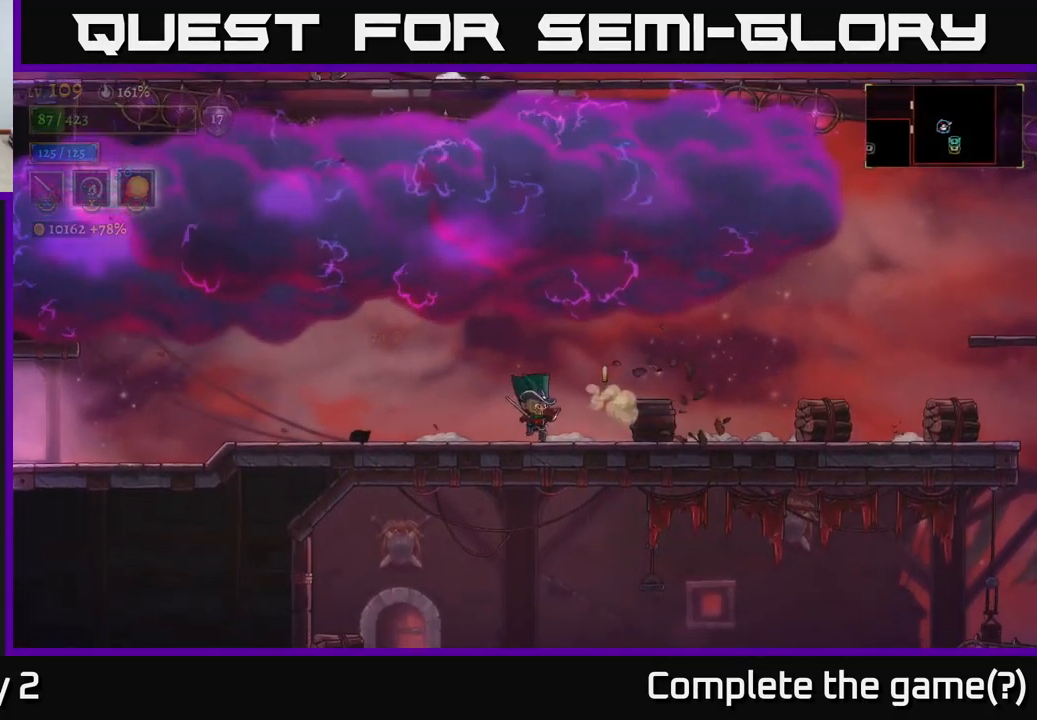
Gameplay with a controller (Xbox layout); each line is a JSON object with the inputs held at the frame after it. "events" lists button and stick changes between this image and that frame as [ms after this image, input, new state], when the widget could be followed in between.
{"buttons": [], "left_stick": "right", "right_stick": "center", "events": [[33, "X", "down"], [117, "X", "up"]]}
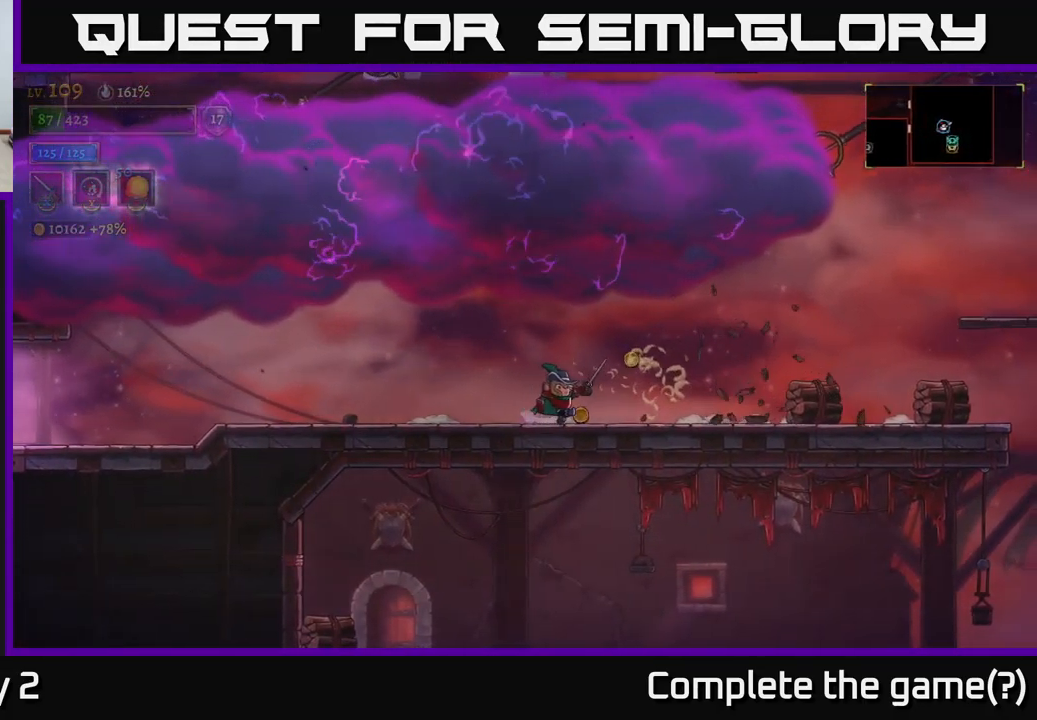
{"buttons": ["X", "R2"], "left_stick": "right", "right_stick": "center", "events": [[200, "R2", "down"], [317, "X", "down"]]}
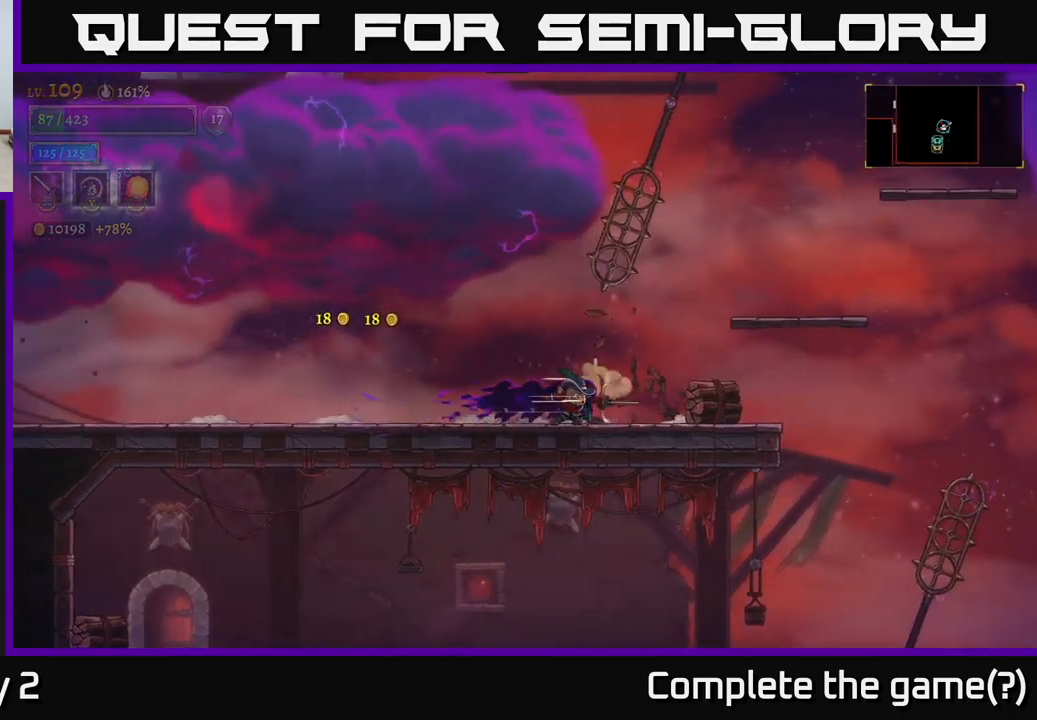
{"buttons": [], "left_stick": "center", "right_stick": "center", "events": [[17, "X", "up"], [34, "R2", "up"], [200, "R2", "down"], [217, "X", "down"], [234, "R2", "up"], [300, "X", "up"], [450, "left_stick", "center"]]}
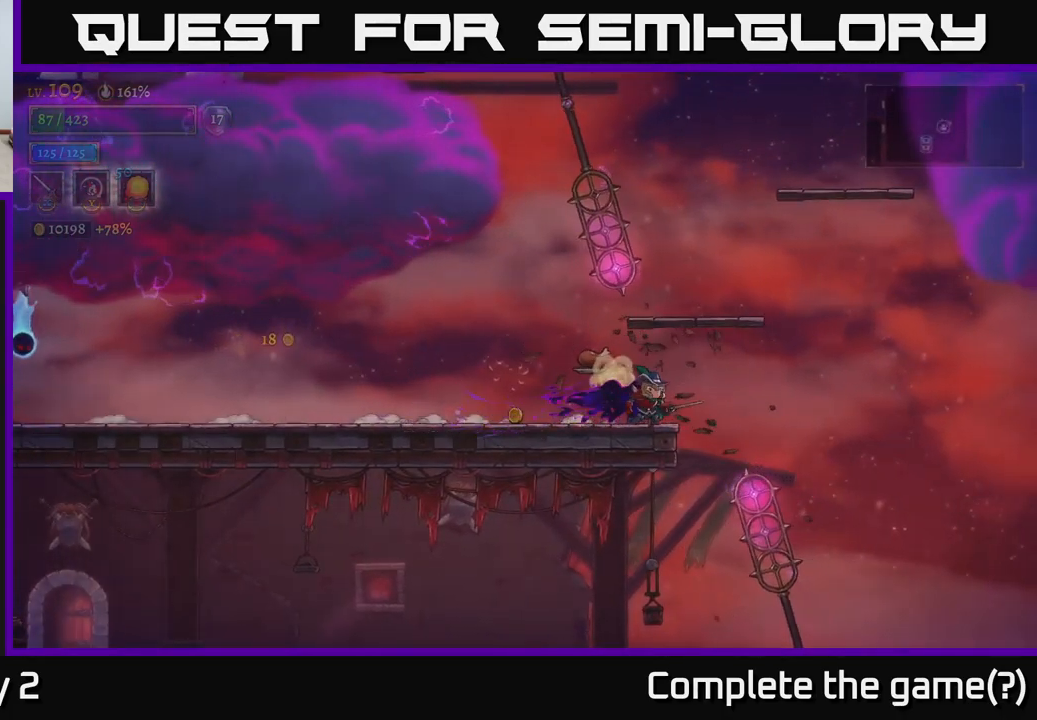
{"buttons": [], "left_stick": "left", "right_stick": "center", "events": [[17, "left_stick", "left"]]}
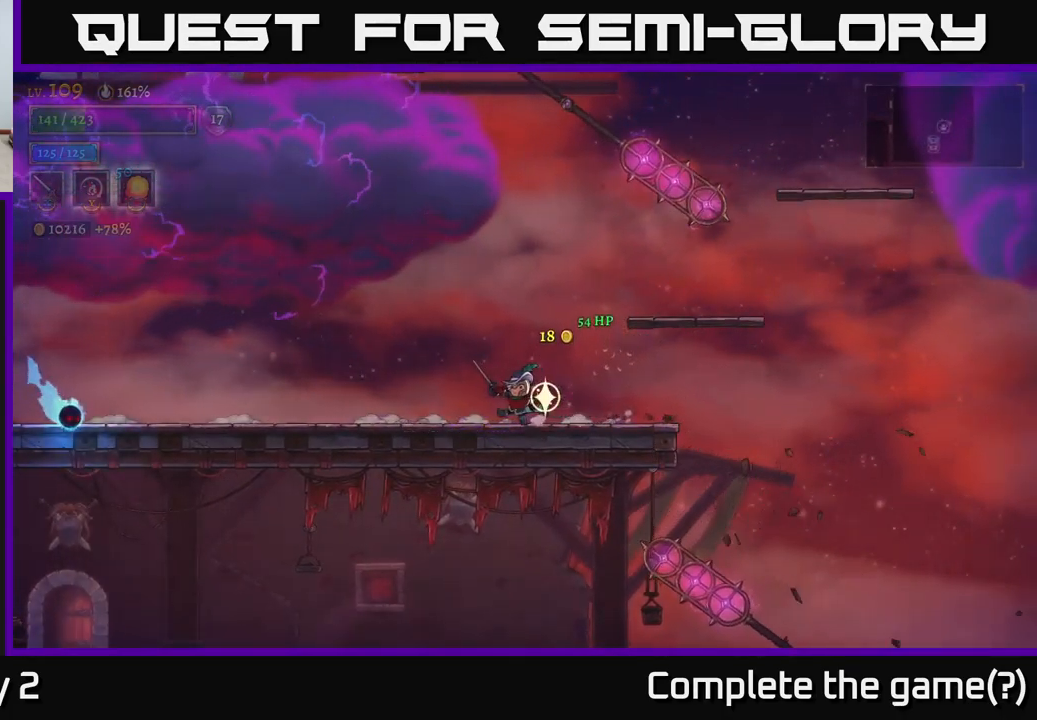
{"buttons": [], "left_stick": "center", "right_stick": "center", "events": [[434, "left_stick", "center"]]}
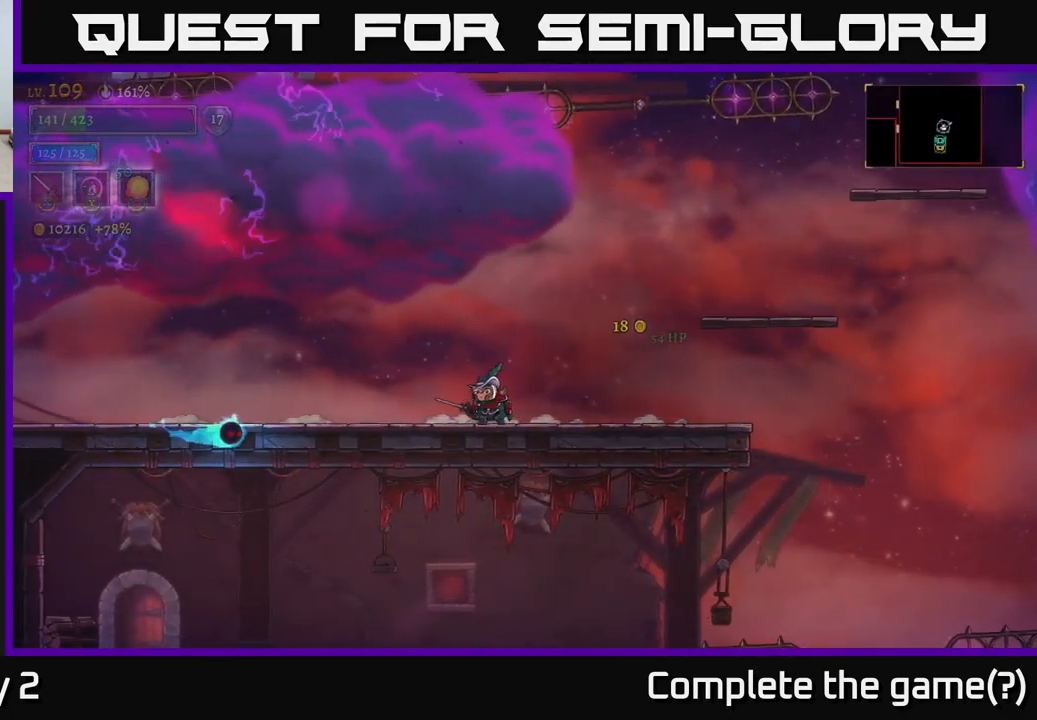
{"buttons": ["A"], "left_stick": "right", "right_stick": "center", "events": [[100, "left_stick", "left"], [117, "L2", "down"], [217, "X", "down"], [334, "L2", "up"], [334, "X", "up"], [334, "left_stick", "right"], [467, "A", "down"]]}
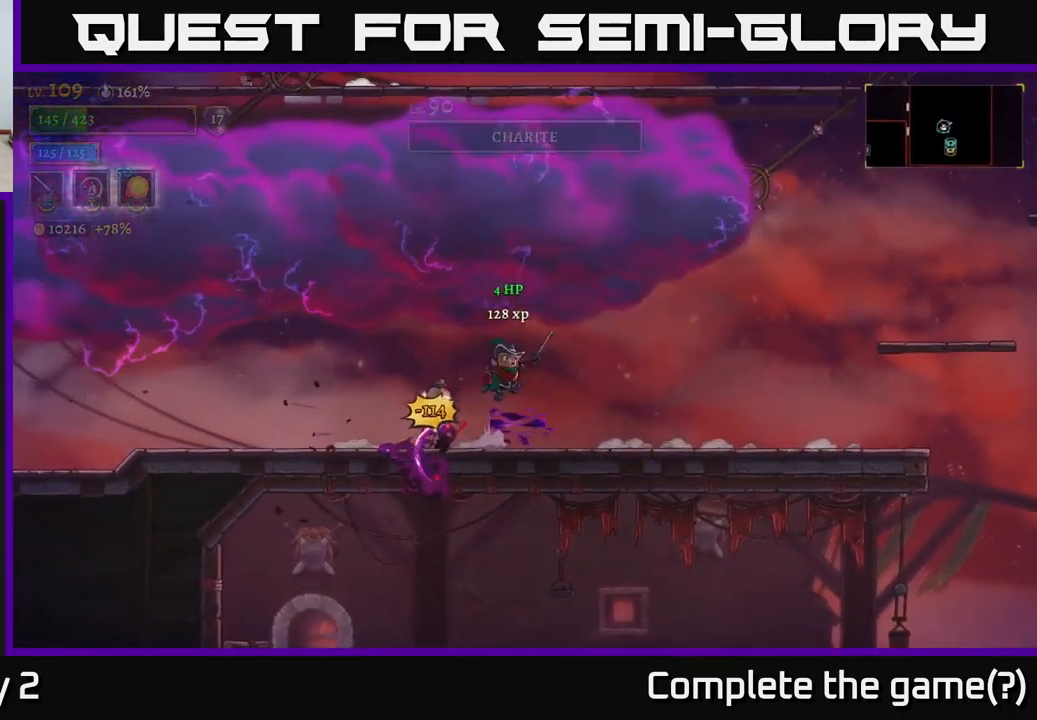
{"buttons": [], "left_stick": "center", "right_stick": "center", "events": [[100, "A", "up"], [500, "left_stick", "center"]]}
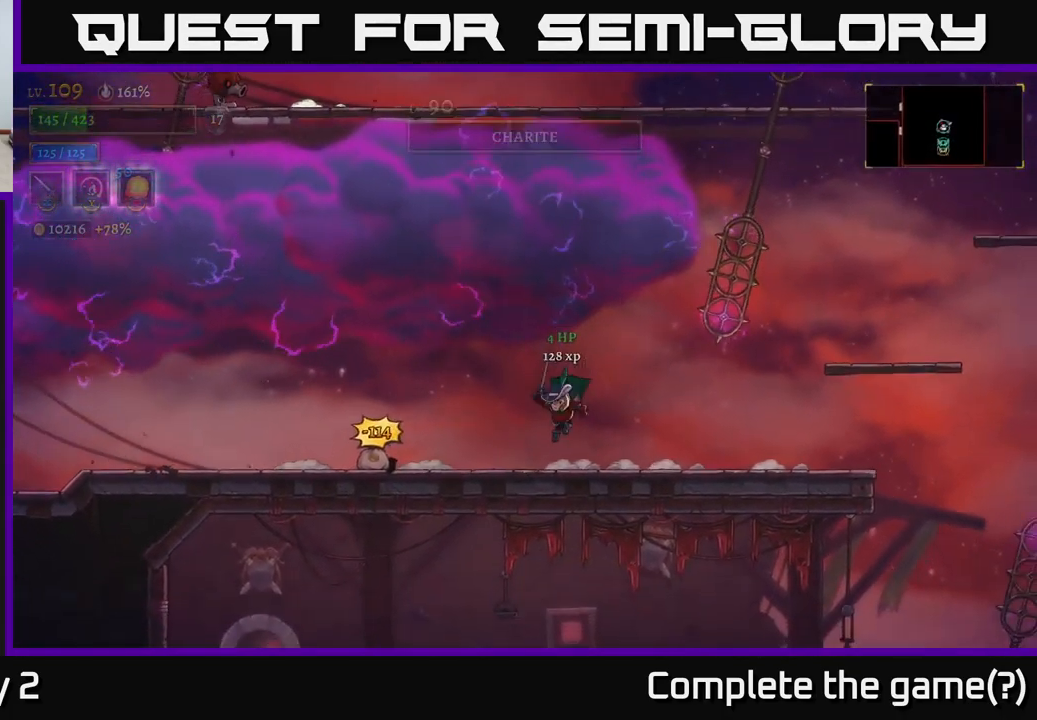
{"buttons": [], "left_stick": "left", "right_stick": "center", "events": [[17, "left_stick", "left"]]}
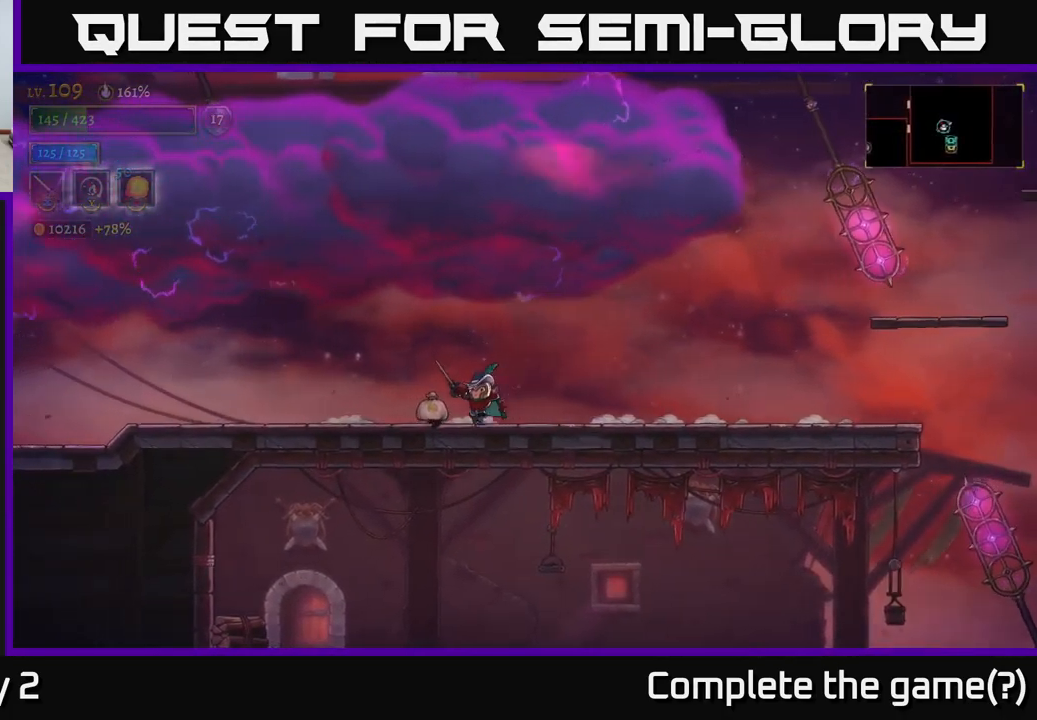
{"buttons": [], "left_stick": "right", "right_stick": "down", "events": [[117, "right_stick", "down"], [167, "left_stick", "right"]]}
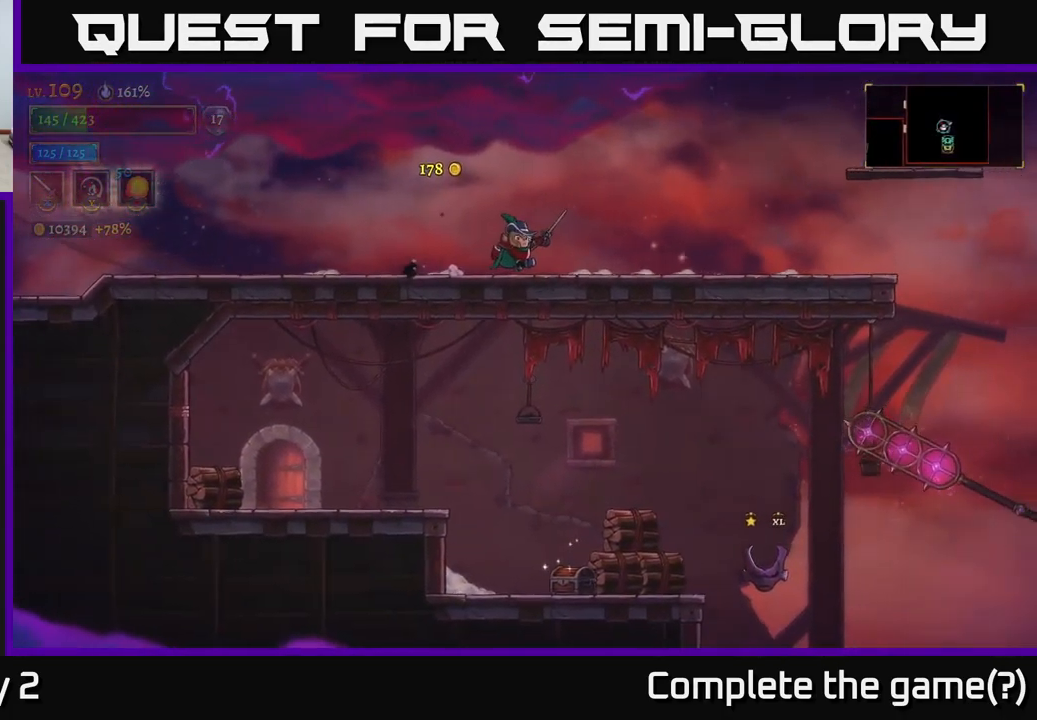
{"buttons": [], "left_stick": "right", "right_stick": "center", "events": [[134, "right_stick", "center"]]}
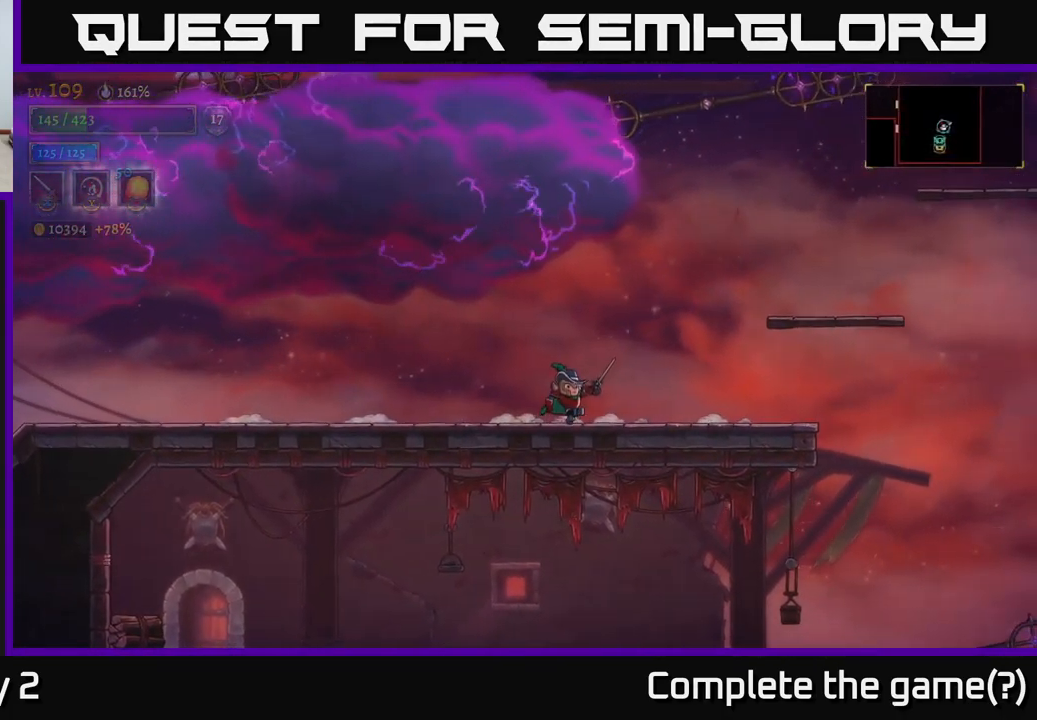
{"buttons": [], "left_stick": "center", "right_stick": "down", "events": [[67, "right_stick", "down"], [300, "left_stick", "center"]]}
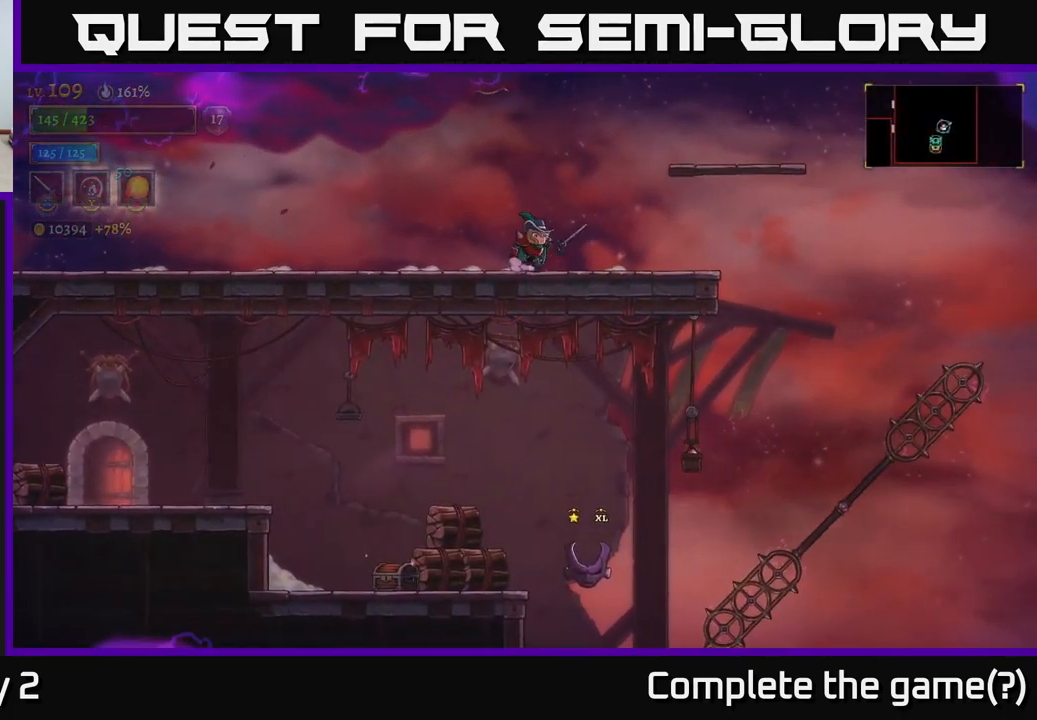
{"buttons": [], "left_stick": "center", "right_stick": "down", "events": [[17, "left_stick", "right"], [316, "left_stick", "center"]]}
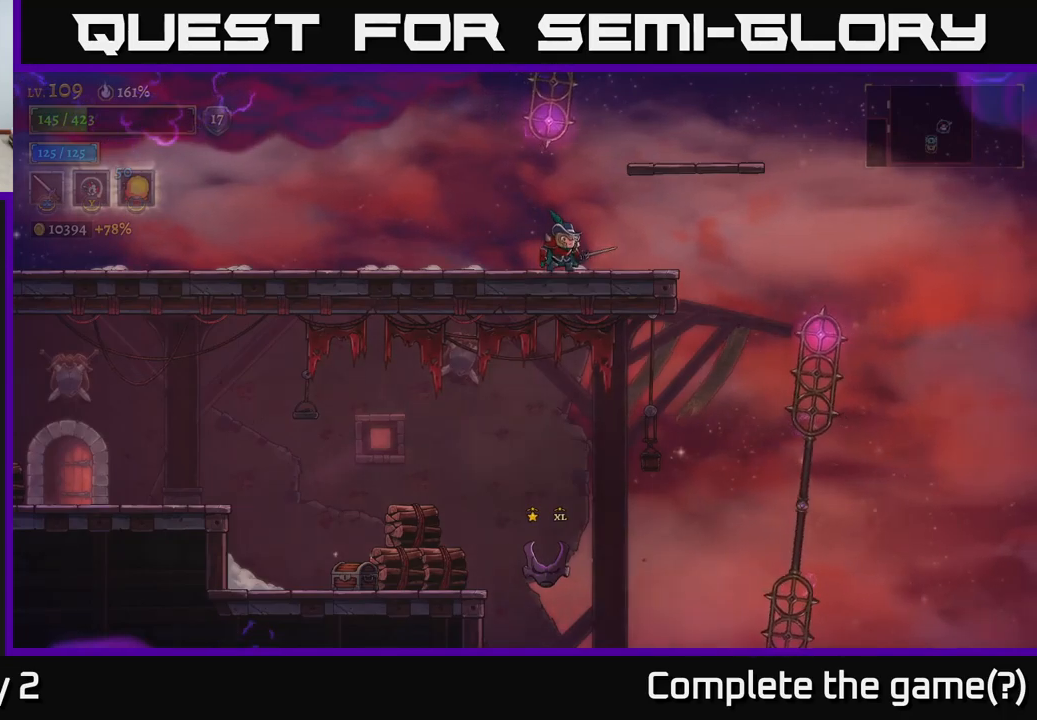
{"buttons": [], "left_stick": "right", "right_stick": "down", "events": [[66, "left_stick", "right"], [233, "left_stick", "center"], [450, "left_stick", "right"]]}
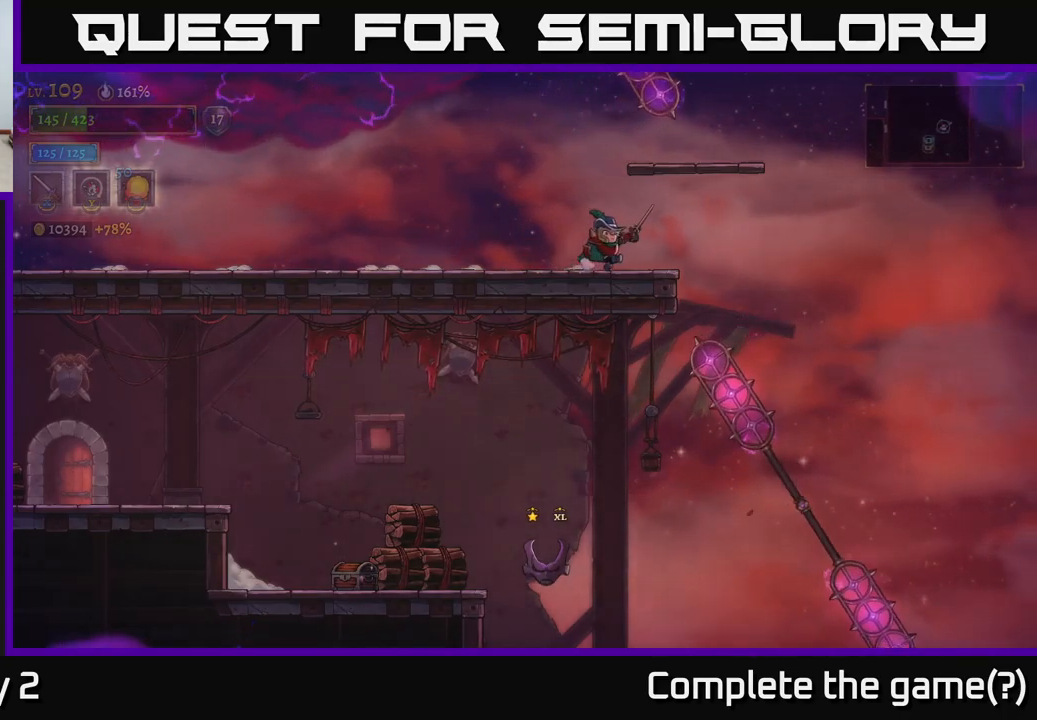
{"buttons": [], "left_stick": "left", "right_stick": "center", "events": [[366, "right_stick", "center"], [450, "left_stick", "center"], [500, "left_stick", "left"]]}
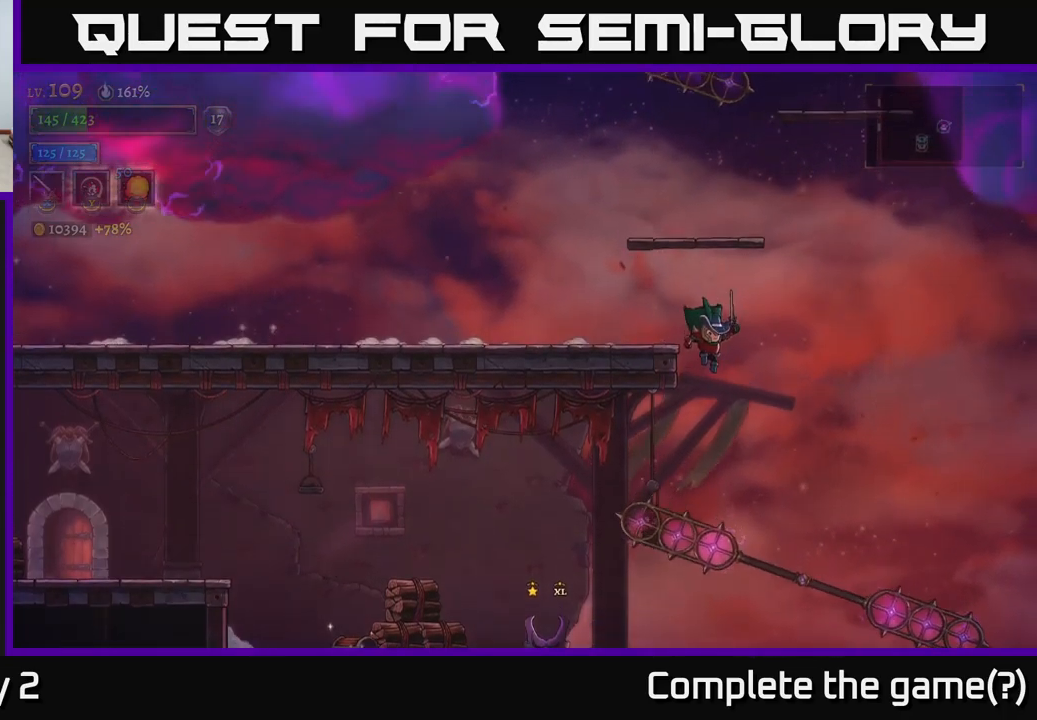
{"buttons": ["L1"], "left_stick": "left", "right_stick": "center", "events": [[133, "left_stick", "center"], [350, "left_stick", "left"], [450, "L1", "down"]]}
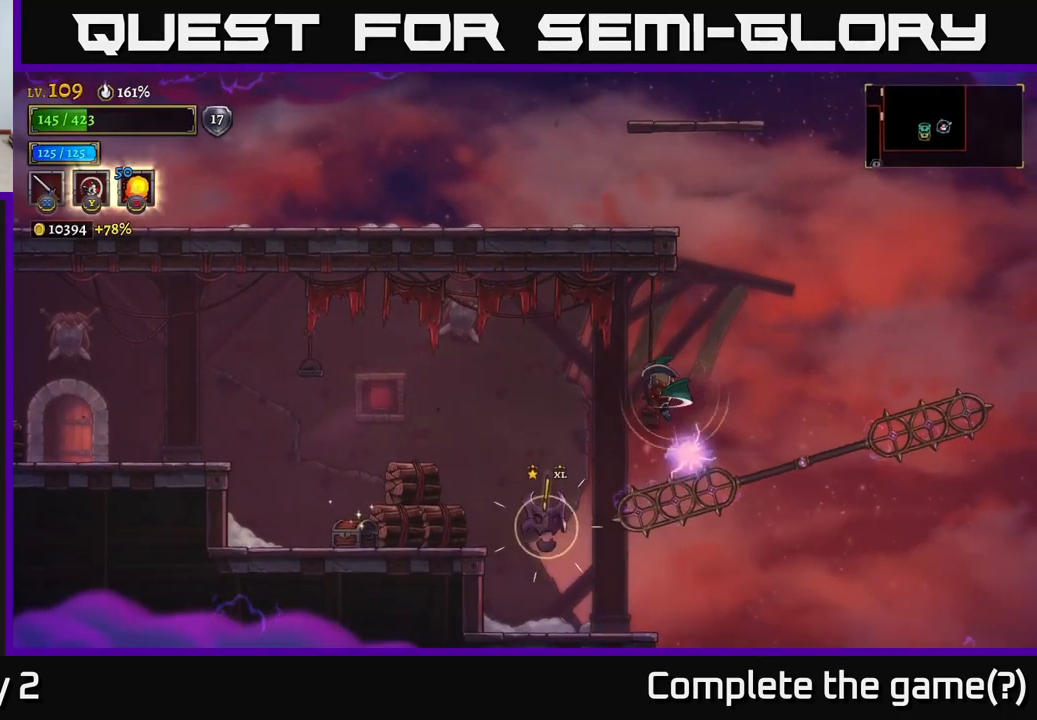
{"buttons": ["L2"], "left_stick": "left", "right_stick": "center", "events": [[183, "L1", "up"], [283, "L2", "down"]]}
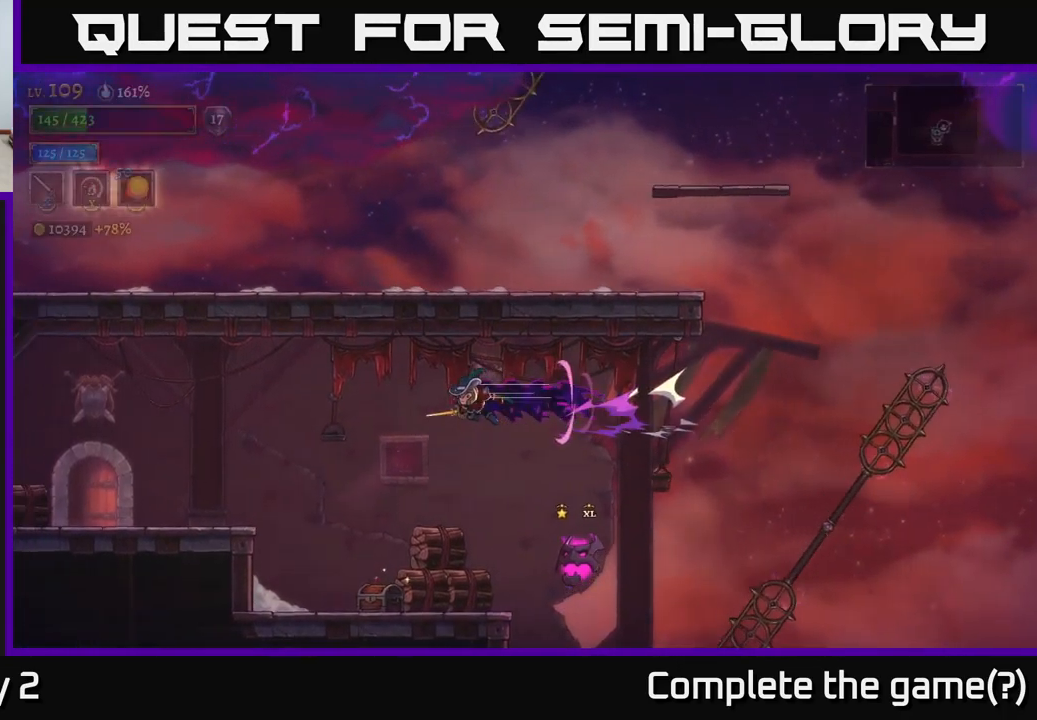
{"buttons": ["X"], "left_stick": "right", "right_stick": "center", "events": [[133, "L2", "up"], [333, "left_stick", "right"], [450, "X", "down"]]}
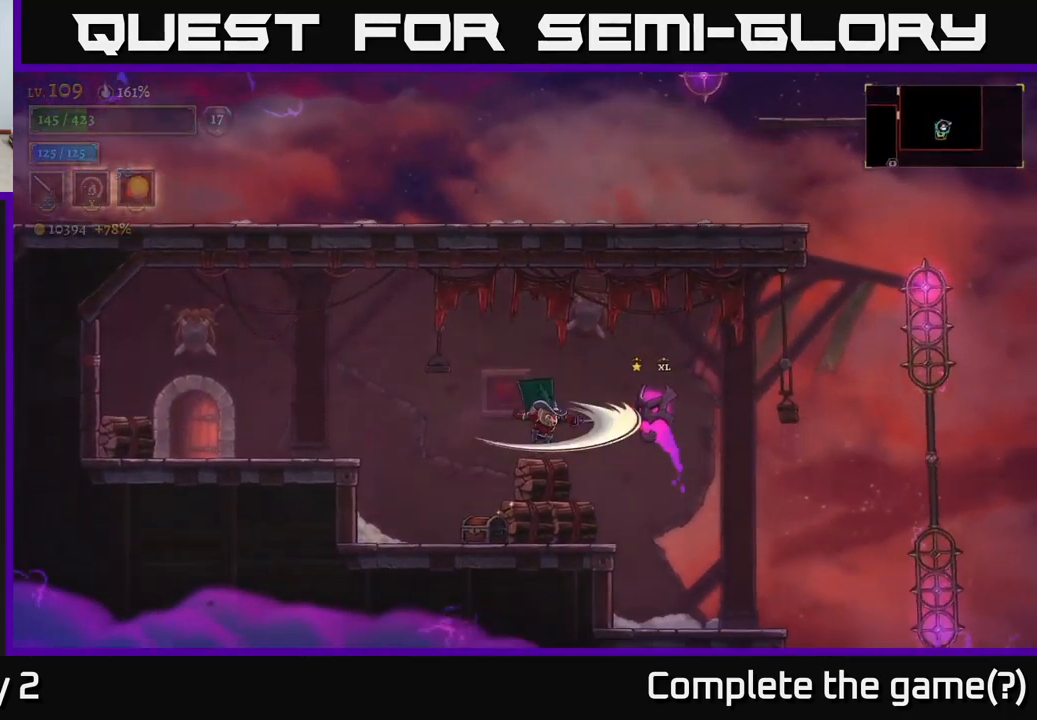
{"buttons": [], "left_stick": "left", "right_stick": "center", "events": [[66, "X", "up"], [66, "left_stick", "center"], [216, "A", "down"], [250, "left_stick", "right"], [266, "X", "down"], [333, "A", "up"], [350, "A", "down"], [350, "left_stick", "center"], [366, "X", "up"], [383, "A", "up"], [400, "right_stick", "down-left"], [416, "left_stick", "left"], [466, "right_stick", "center"]]}
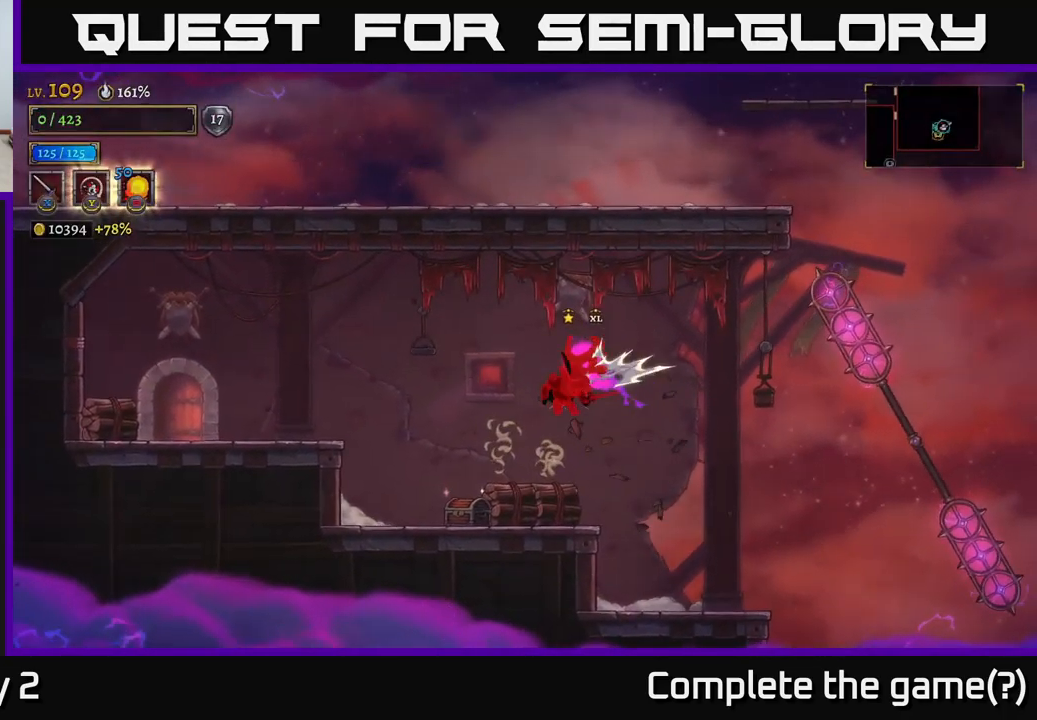
{"buttons": ["A"], "left_stick": "center", "right_stick": "center", "events": [[33, "left_stick", "center"], [250, "left_stick", "left"], [450, "A", "down"], [500, "left_stick", "center"]]}
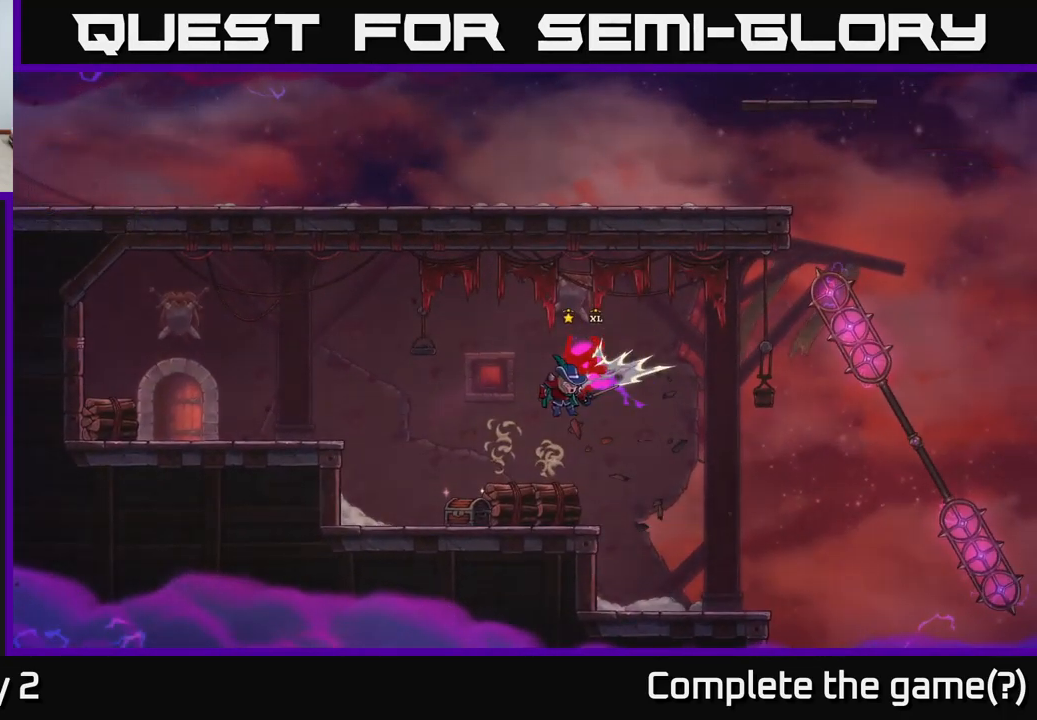
{"buttons": [], "left_stick": "center", "right_stick": "center", "events": [[83, "A", "up"], [350, "A", "down"], [466, "A", "up"]]}
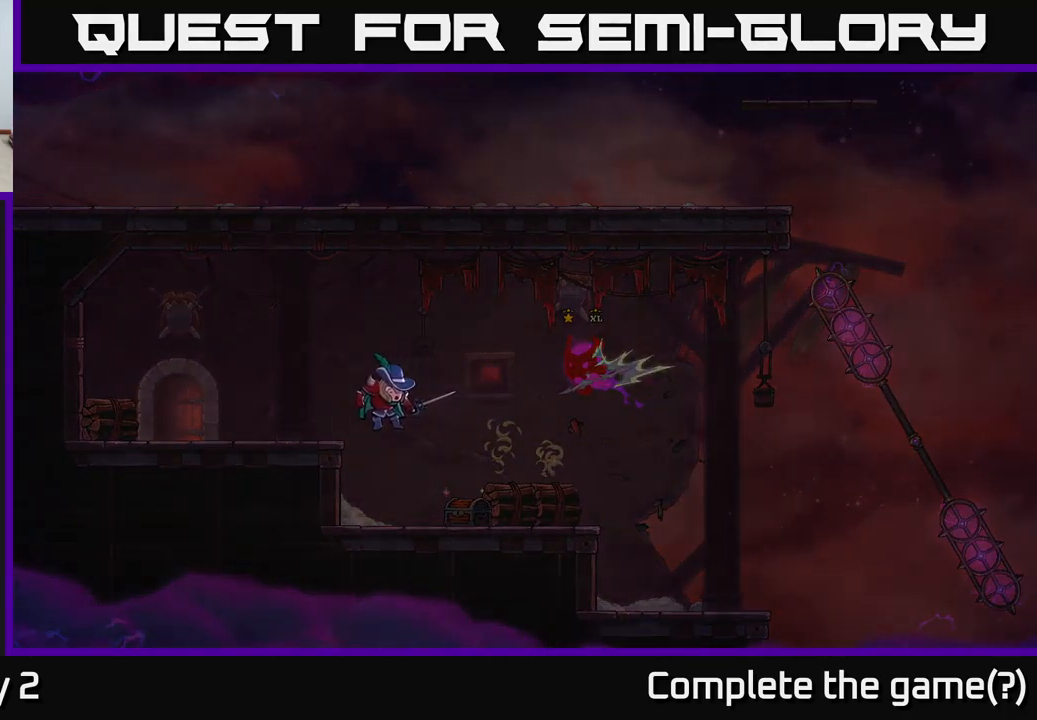
{"buttons": [], "left_stick": "center", "right_stick": "center", "events": []}
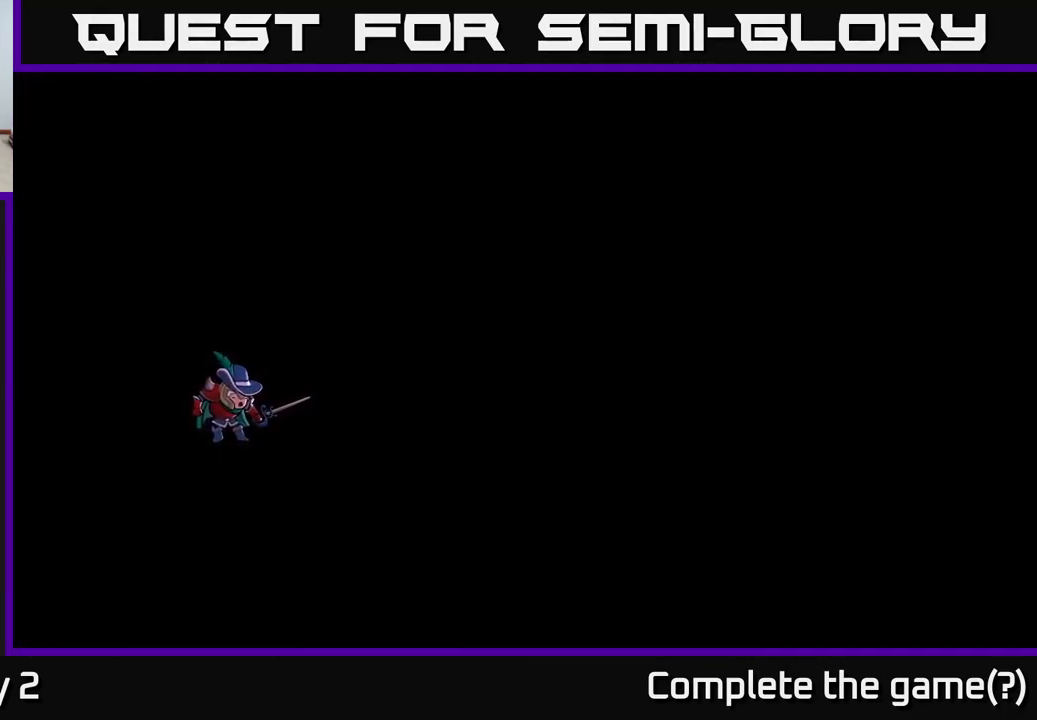
{"buttons": [], "left_stick": "center", "right_stick": "center", "events": []}
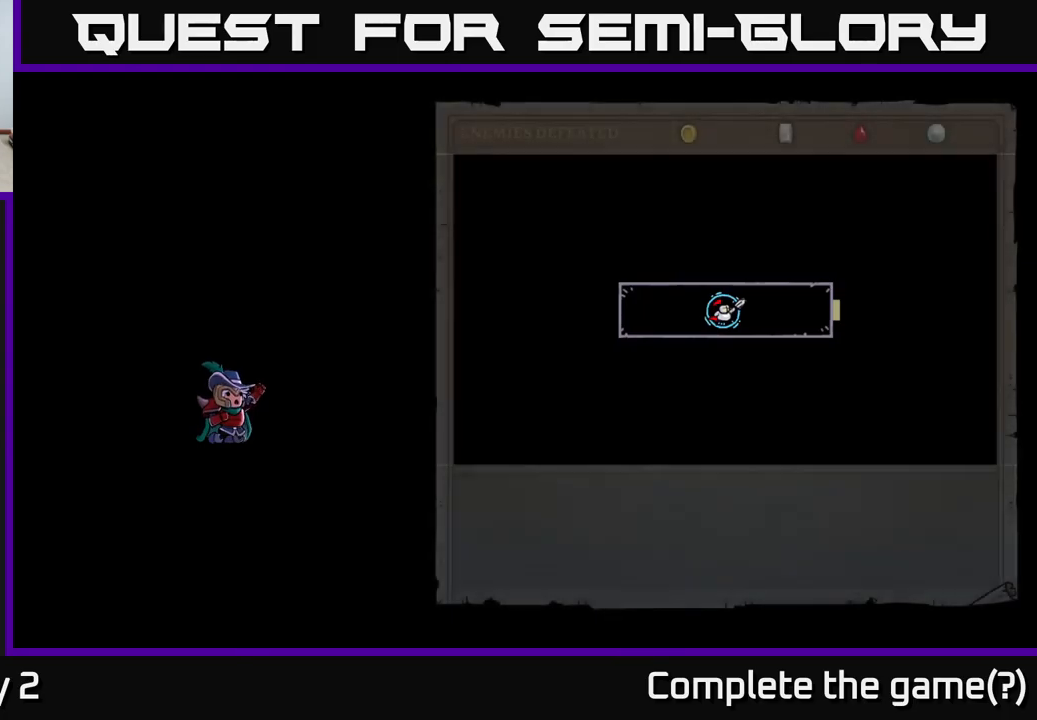
{"buttons": [], "left_stick": "center", "right_stick": "center", "events": []}
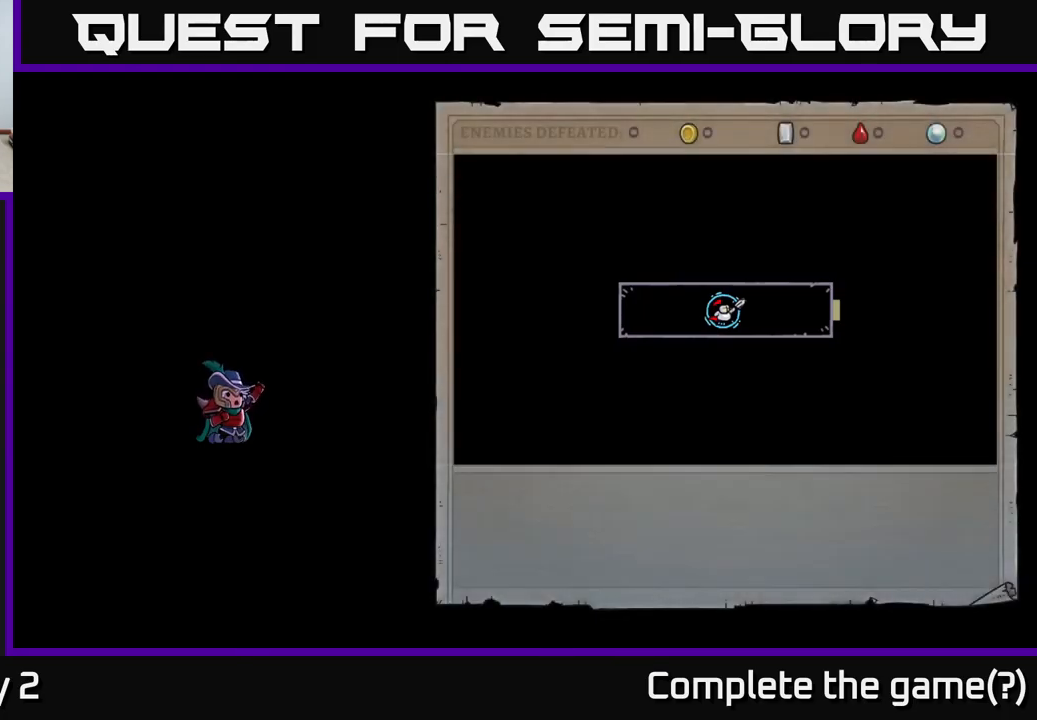
{"buttons": [], "left_stick": "center", "right_stick": "center", "events": []}
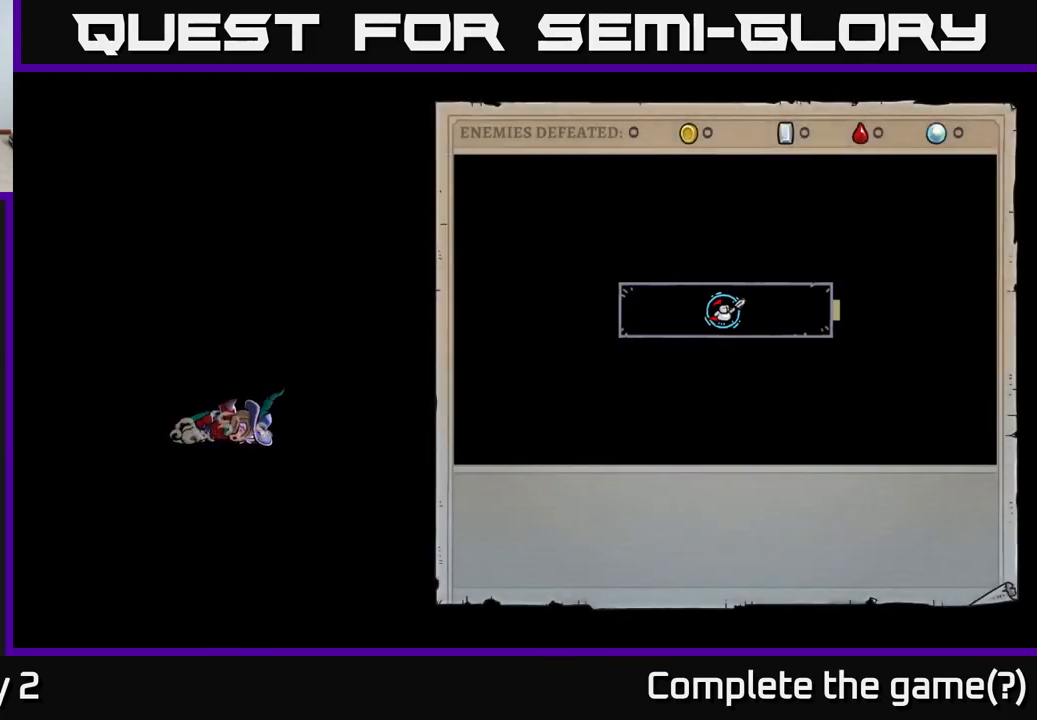
{"buttons": [], "left_stick": "center", "right_stick": "center", "events": []}
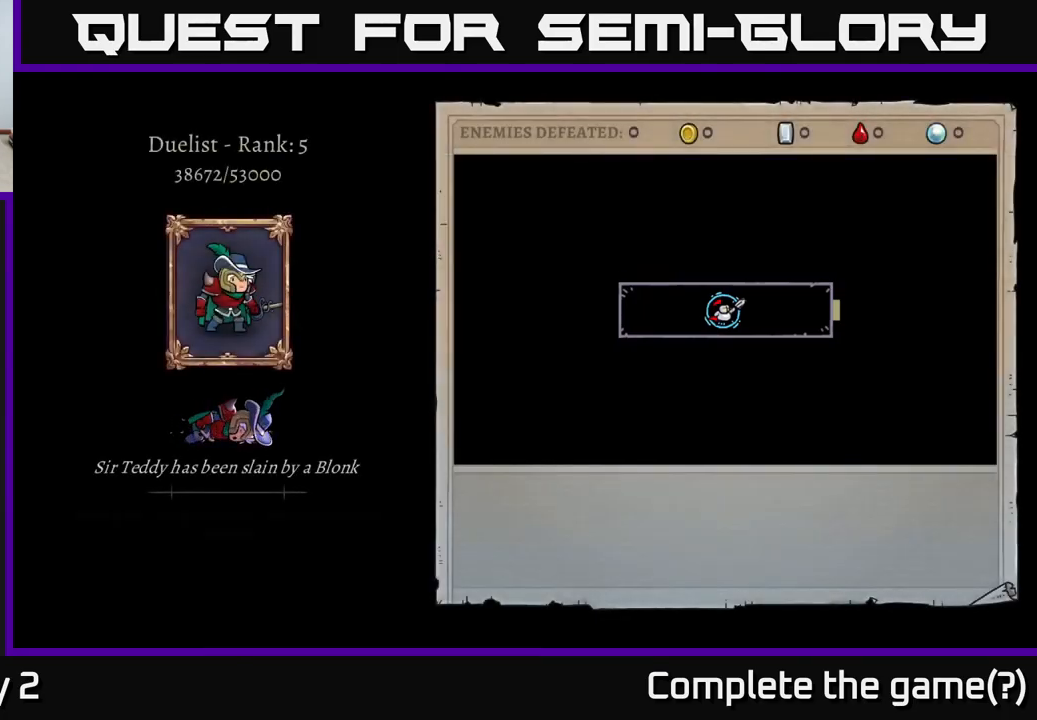
{"buttons": [], "left_stick": "center", "right_stick": "center", "events": []}
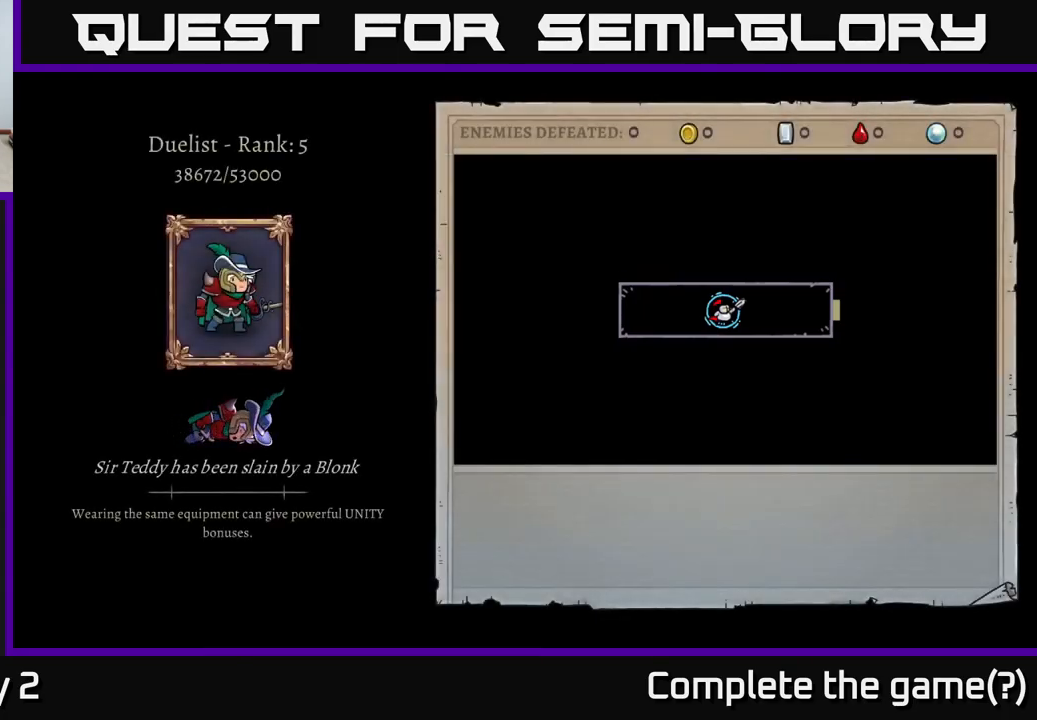
{"buttons": [], "left_stick": "center", "right_stick": "center", "events": []}